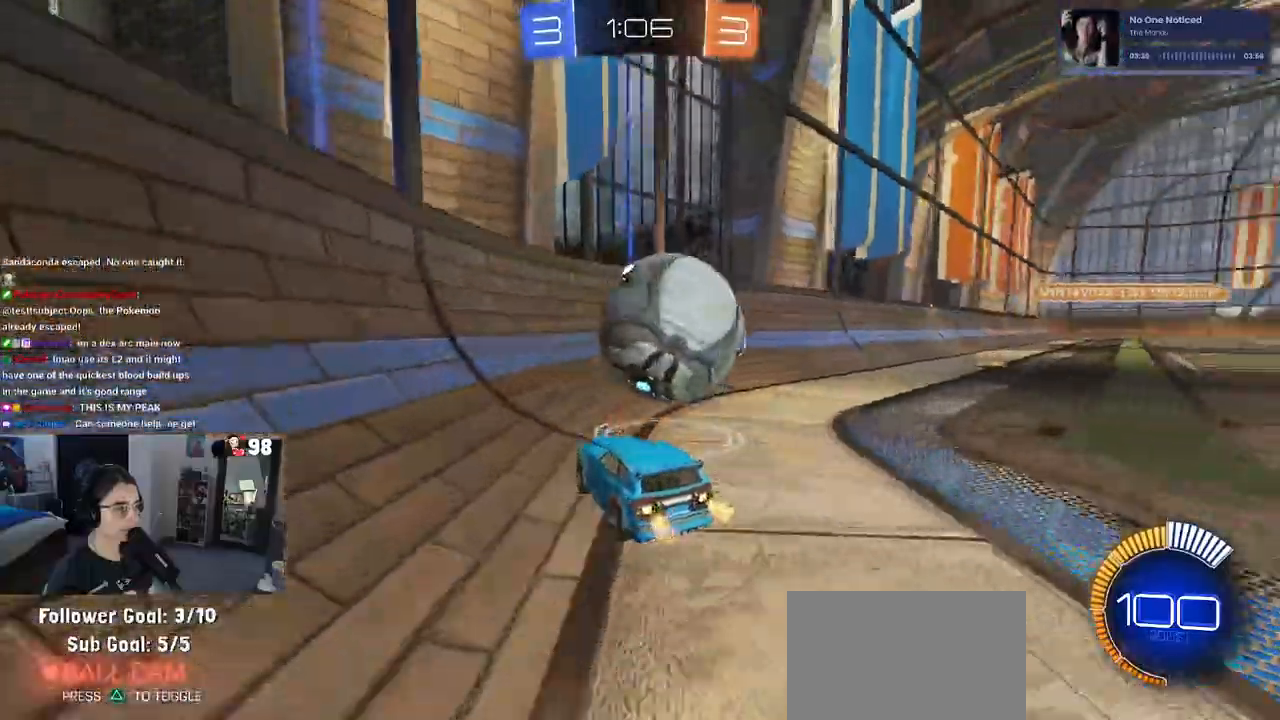
Gameplay with a controller (PlayStation layout); each line is a JSON object with the inputs held at the frame after it. "events" lists button and stick changes between this image and that frame as [ms after this image, input, new state], when the widget could be followed in between.
{"buttons": ["R2"], "left_stick": "right", "right_stick": "center", "events": [[167, "left_stick", "center"], [233, "left_stick", "left"], [417, "left_stick", "center"], [483, "left_stick", "right"]]}
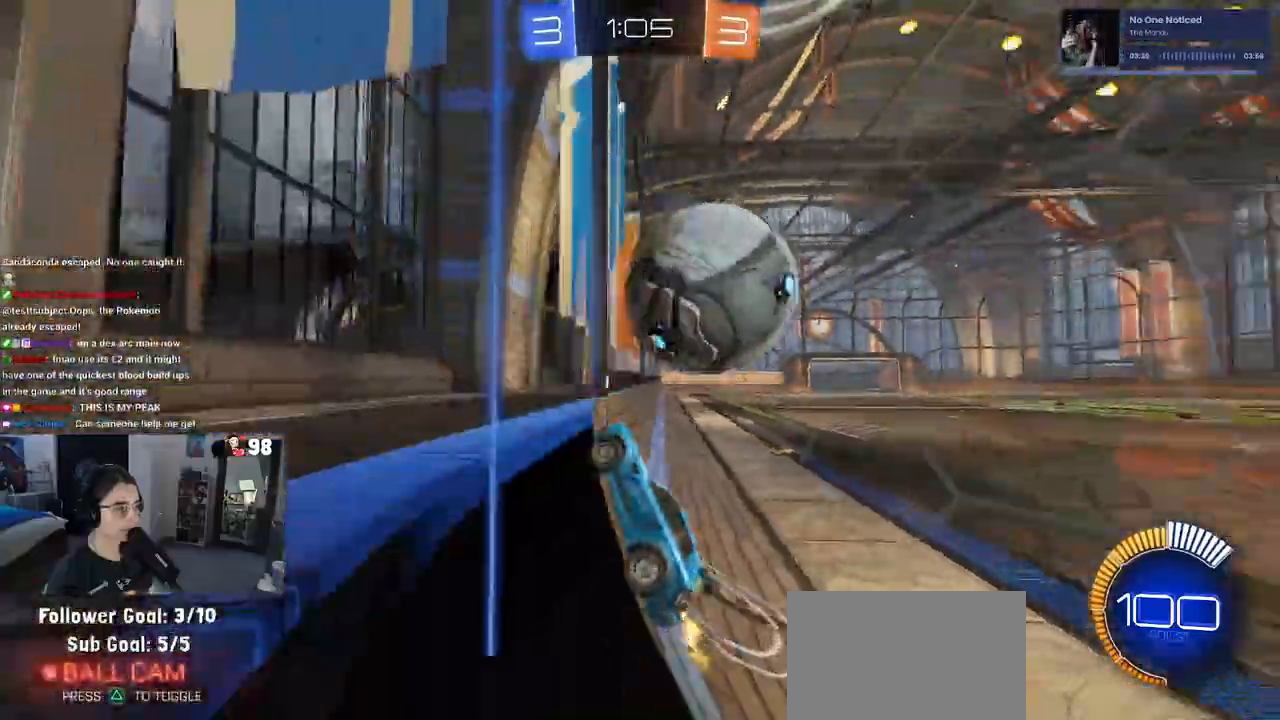
{"buttons": ["R2"], "left_stick": "center", "right_stick": "center", "events": [[183, "R2", "up"], [200, "L2", "down"], [350, "R2", "down"], [383, "left_stick", "center"], [417, "L2", "up"]]}
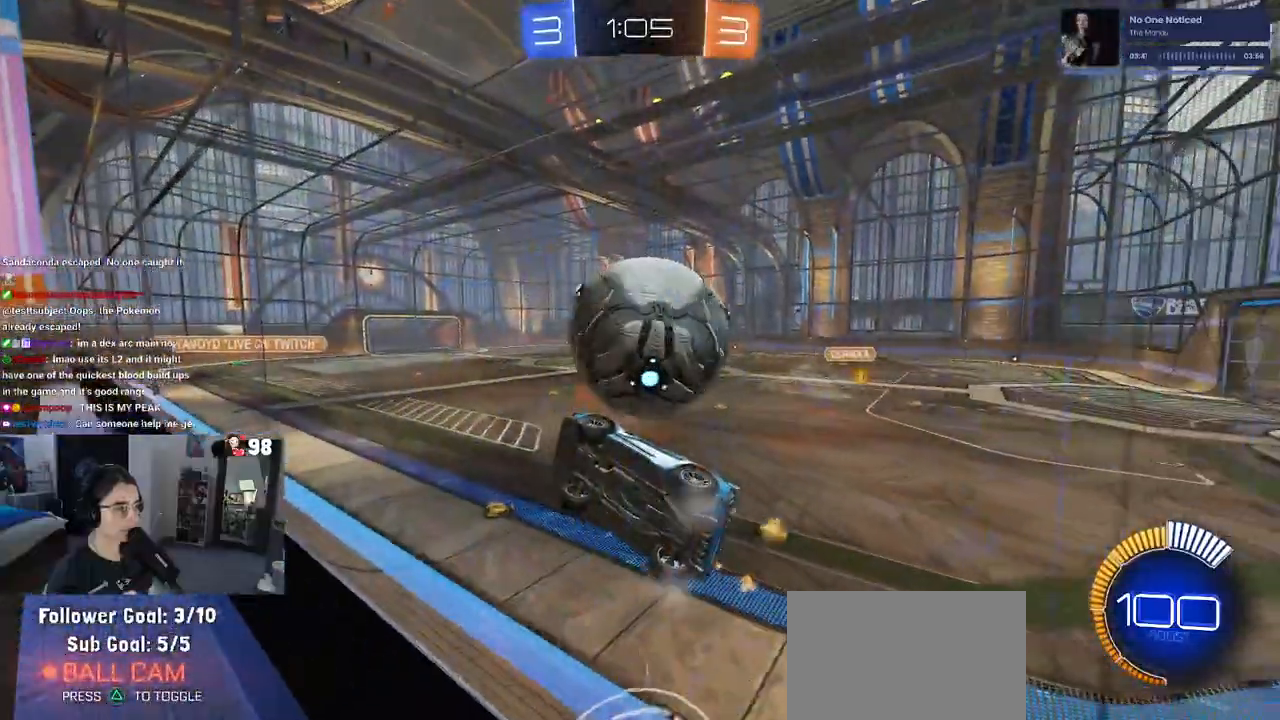
{"buttons": ["L1", "R1"], "left_stick": "right", "right_stick": "center", "events": [[17, "R1", "down"], [33, "CROSS", "down"], [33, "left_stick", "down-right"], [83, "L1", "down"], [150, "R1", "up"], [183, "CROSS", "up"], [200, "R2", "up"], [333, "left_stick", "right"], [483, "R1", "down"]]}
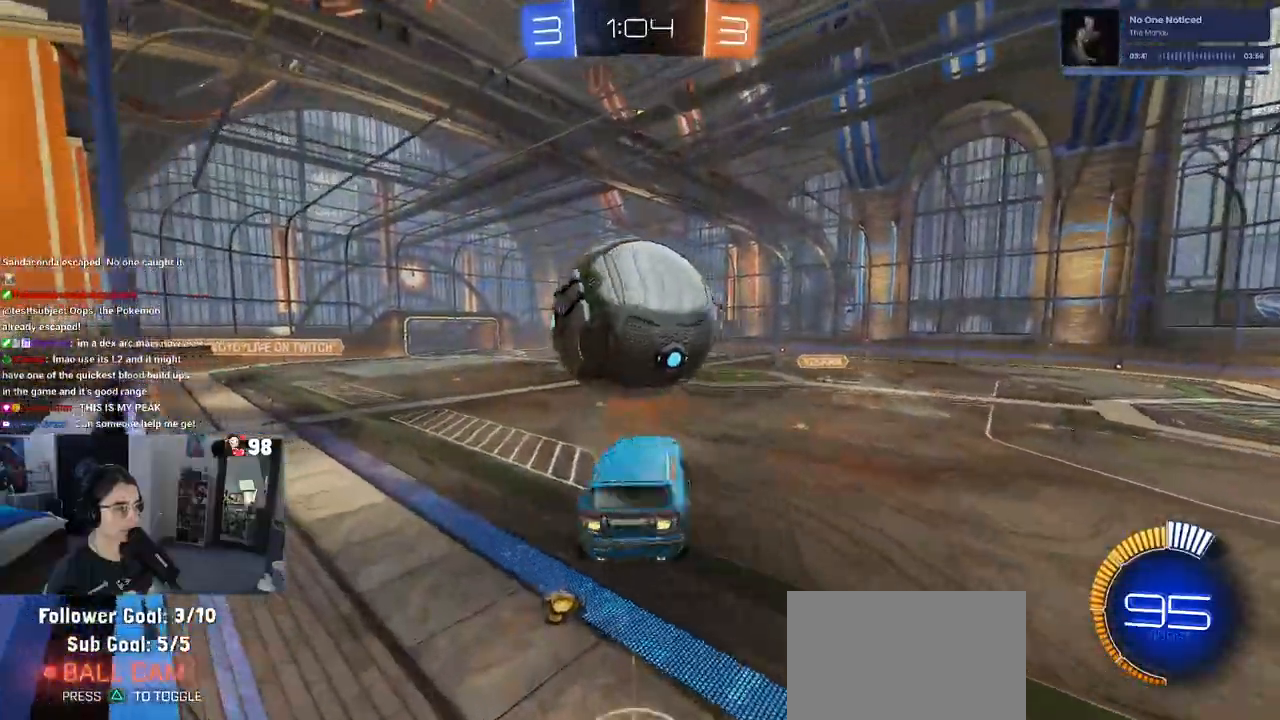
{"buttons": ["SQUARE", "R2"], "left_stick": "up-right", "right_stick": "center", "events": [[50, "left_stick", "left"], [150, "L1", "up"], [150, "R1", "up"], [233, "R2", "down"], [250, "SQUARE", "down"], [283, "left_stick", "down-right"], [450, "left_stick", "up-right"]]}
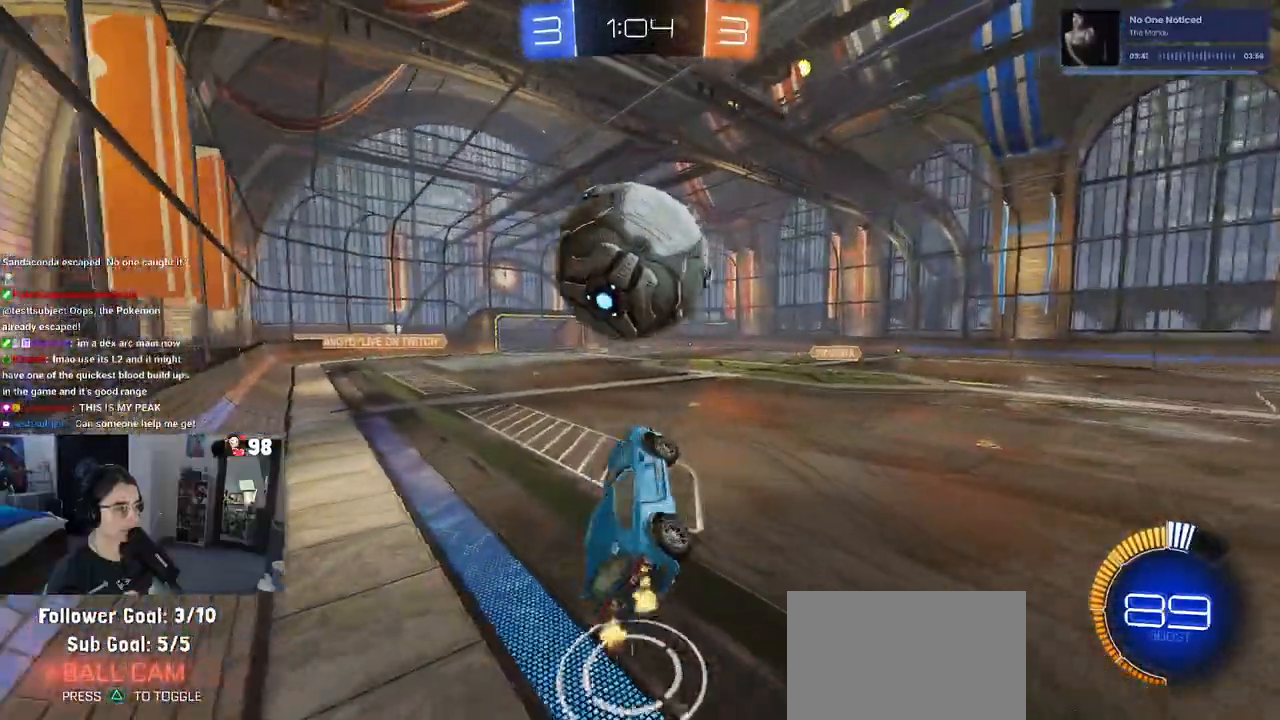
{"buttons": ["L2"], "left_stick": "center", "right_stick": "center", "events": [[67, "left_stick", "up-left"], [83, "SQUARE", "up"], [150, "left_stick", "center"], [183, "TRIANGLE", "down"], [267, "R2", "up"], [267, "TRIANGLE", "up"], [350, "L2", "down"]]}
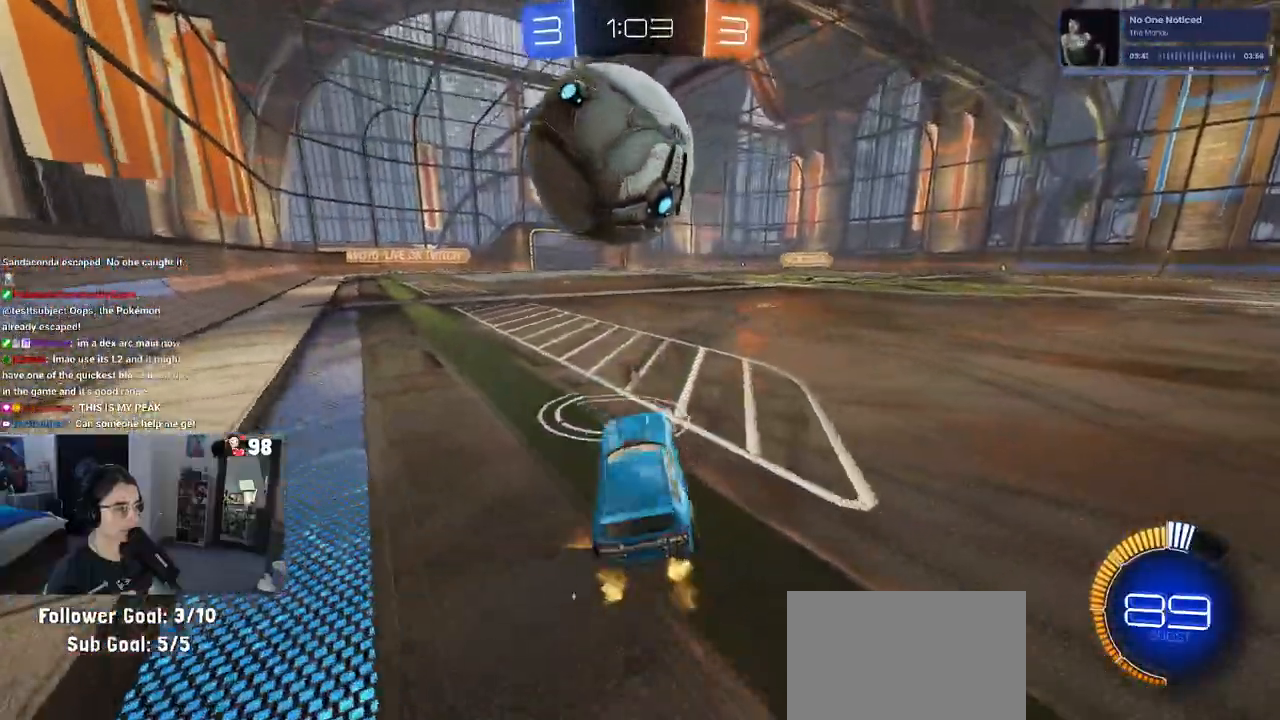
{"buttons": ["CROSS", "R1", "R2"], "left_stick": "down-left", "right_stick": "center", "events": [[67, "L2", "up"], [83, "R2", "down"], [250, "R1", "down"], [467, "left_stick", "down-left"], [483, "CROSS", "down"]]}
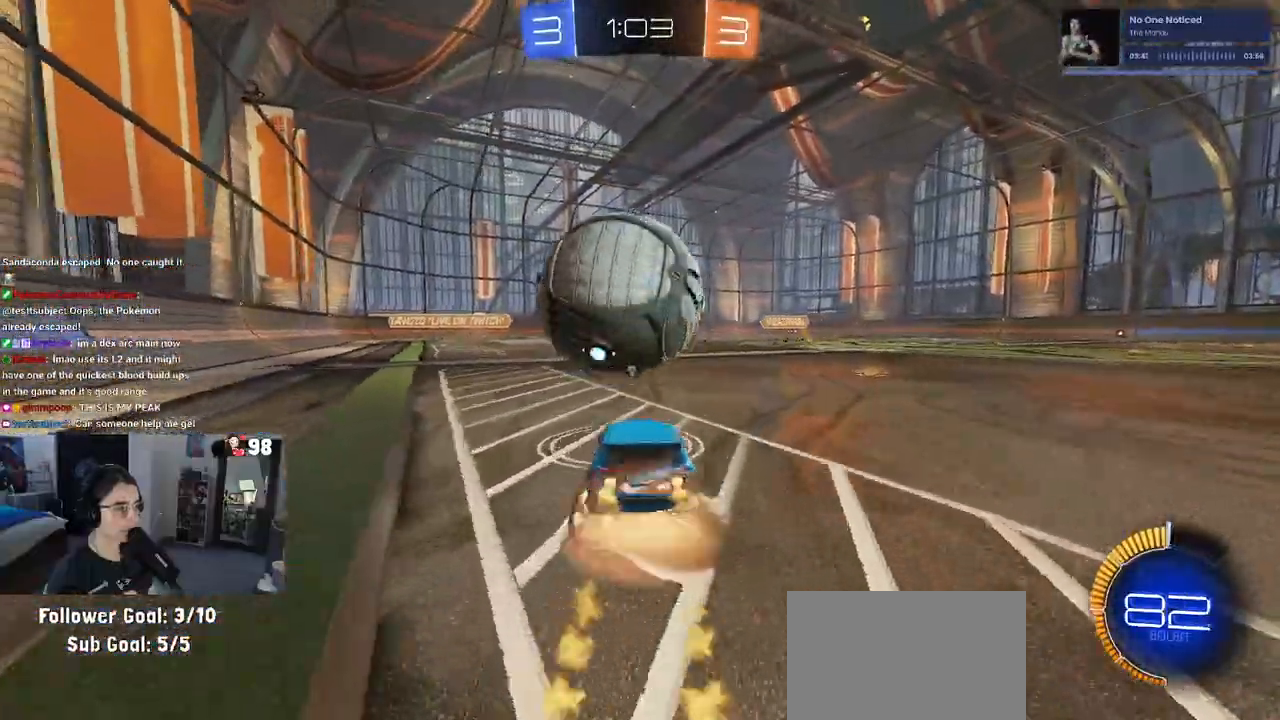
{"buttons": ["L1", "R1"], "left_stick": "down-right", "right_stick": "center", "events": [[33, "left_stick", "down"], [100, "CROSS", "up"], [133, "CROSS", "down"], [267, "CROSS", "up"], [267, "R1", "up"], [400, "R2", "up"], [433, "left_stick", "down-right"], [450, "L1", "down"], [467, "R1", "down"]]}
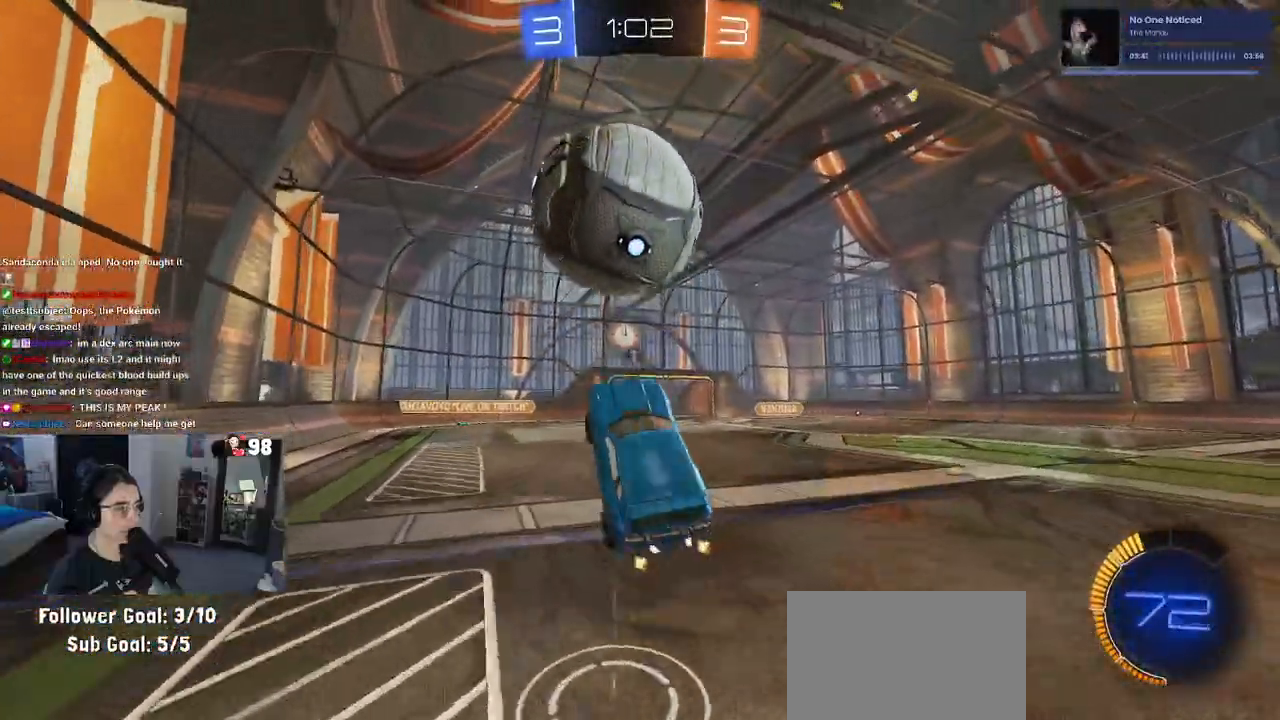
{"buttons": ["L1"], "left_stick": "down-left", "right_stick": "center", "events": [[50, "left_stick", "up-right"], [300, "left_stick", "up-left"], [350, "left_stick", "left"], [433, "R1", "up"], [467, "left_stick", "down-left"]]}
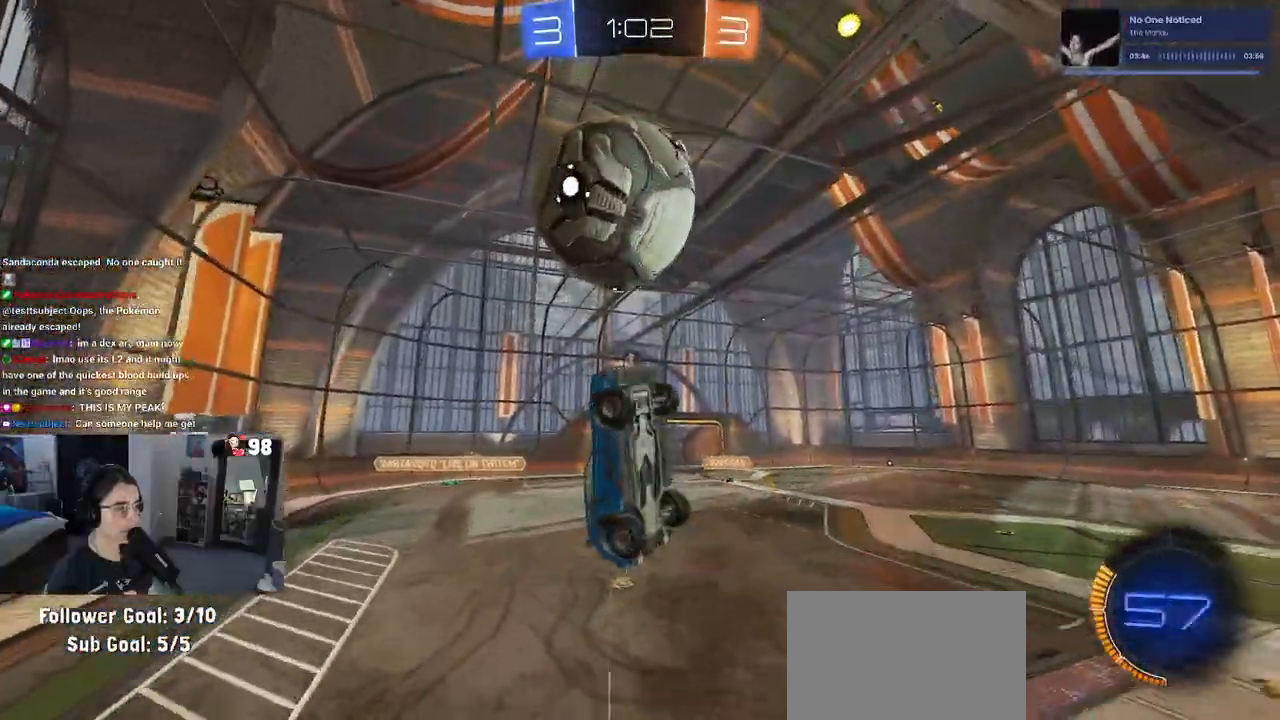
{"buttons": ["L1"], "left_stick": "up-right", "right_stick": "center", "events": [[50, "left_stick", "down"], [233, "left_stick", "center"], [333, "left_stick", "up-right"]]}
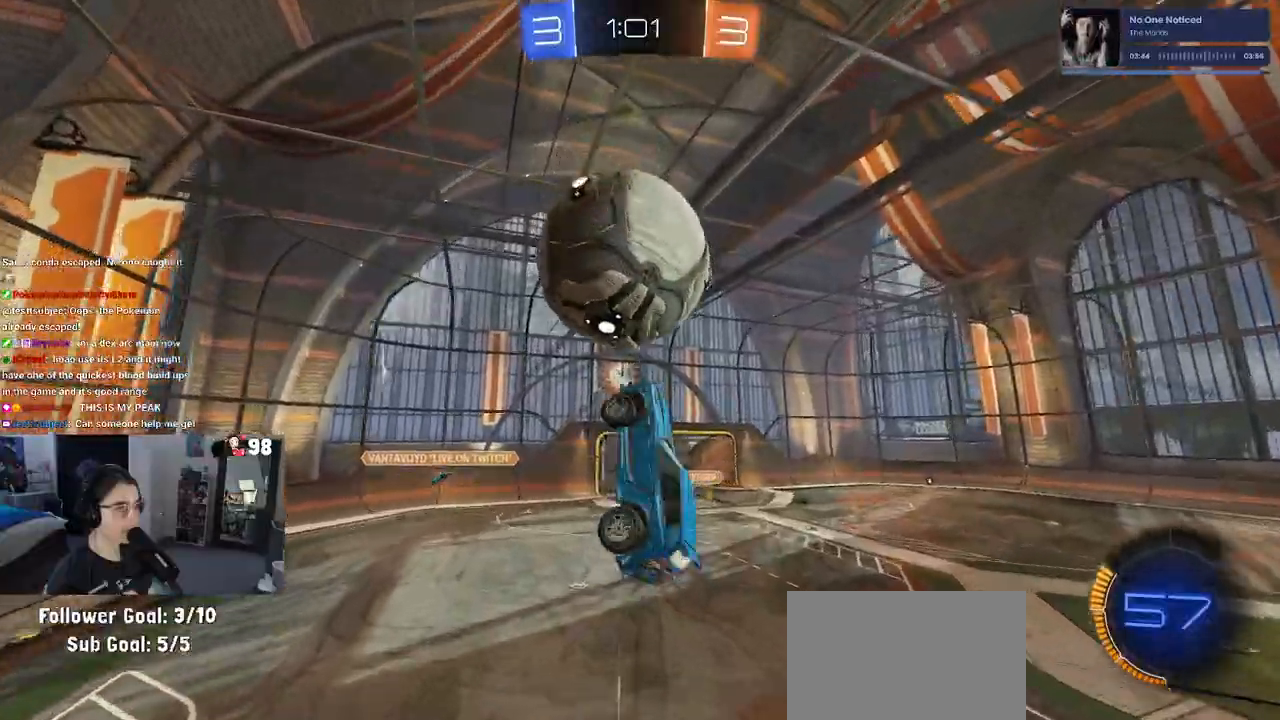
{"buttons": ["L1", "R1"], "left_stick": "right", "right_stick": "center", "events": [[33, "left_stick", "up-left"], [100, "R1", "down"], [133, "left_stick", "down-left"], [200, "L1", "up"], [200, "left_stick", "center"], [250, "left_stick", "right"], [367, "left_stick", "up"], [433, "L1", "down"], [483, "left_stick", "right"]]}
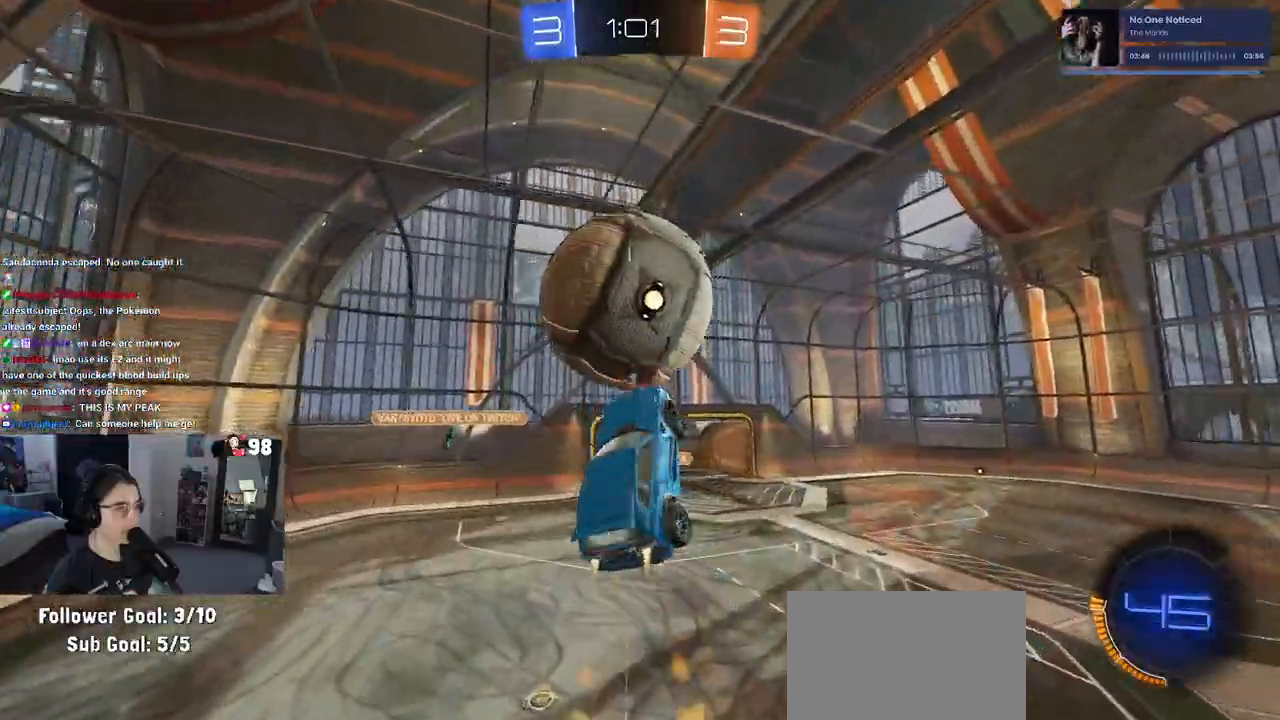
{"buttons": ["L1"], "left_stick": "down-right", "right_stick": "center", "events": [[133, "left_stick", "down-left"], [317, "left_stick", "down-right"], [483, "R1", "up"]]}
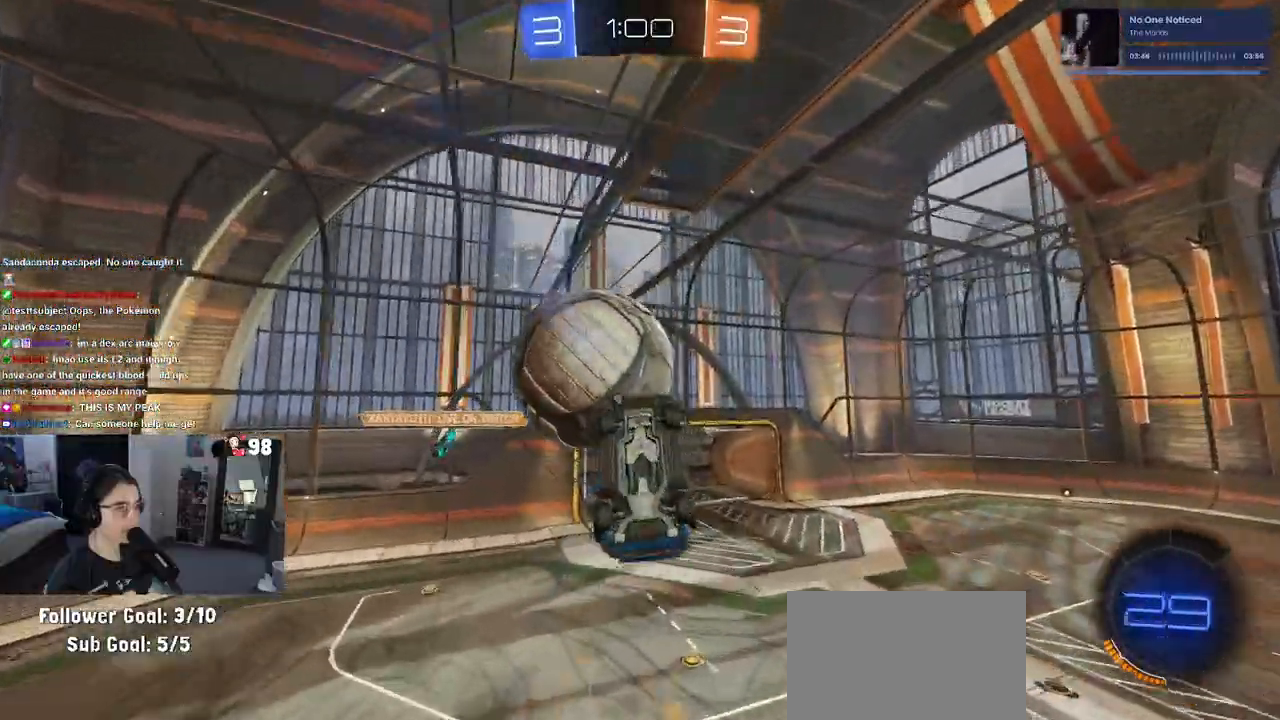
{"buttons": ["L1"], "left_stick": "up", "right_stick": "center", "events": [[67, "left_stick", "center"], [133, "left_stick", "right"], [283, "left_stick", "up"]]}
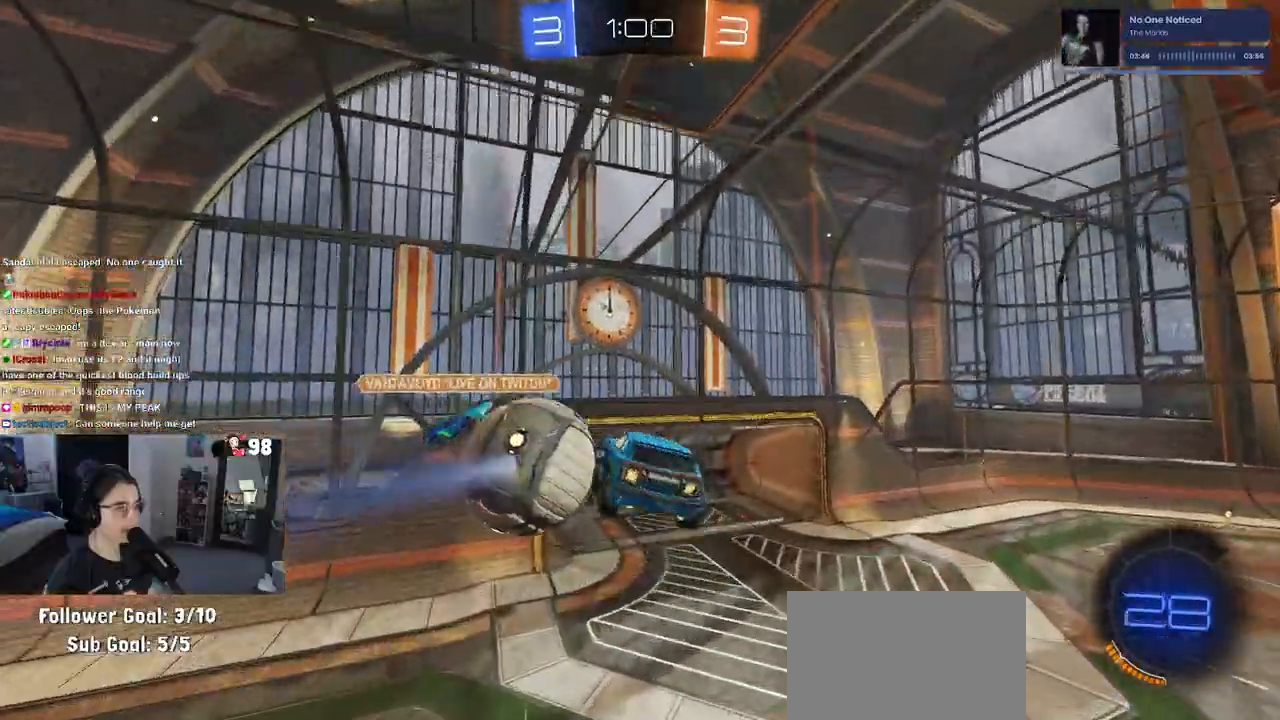
{"buttons": ["SQUARE", "R2"], "left_stick": "down-right", "right_stick": "center", "events": [[233, "L1", "up"], [233, "left_stick", "center"], [400, "left_stick", "down-right"], [433, "R2", "down"], [433, "SQUARE", "down"]]}
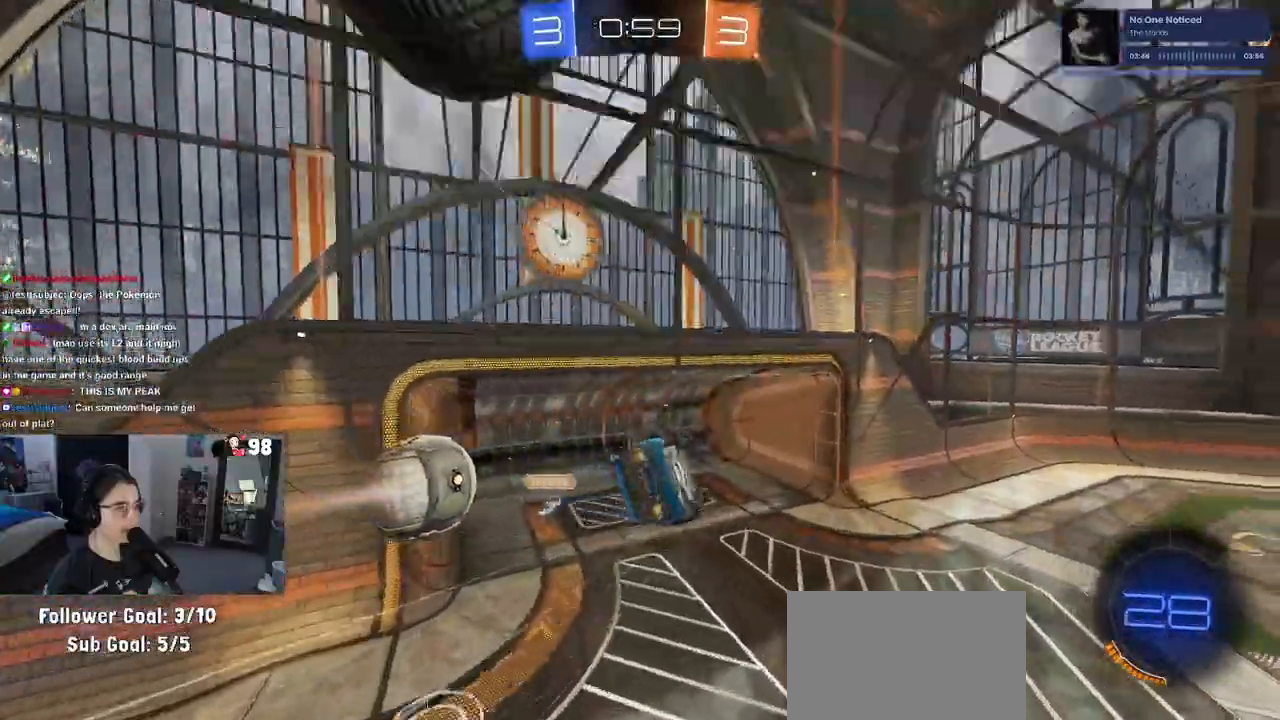
{"buttons": ["R2"], "left_stick": "up-right", "right_stick": "center", "events": [[150, "left_stick", "right"], [183, "SQUARE", "up"], [283, "TRIANGLE", "down"], [400, "TRIANGLE", "up"], [433, "left_stick", "up-right"]]}
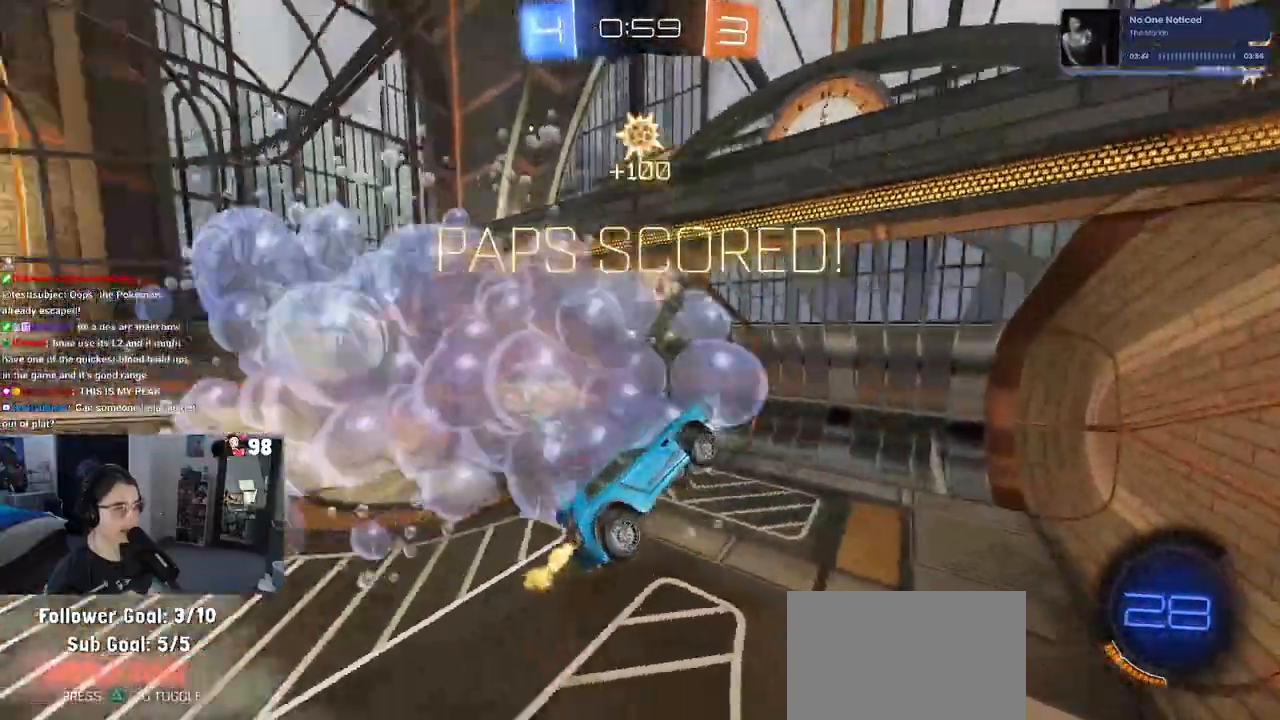
{"buttons": ["L1"], "left_stick": "down-right", "right_stick": "center", "events": [[50, "R2", "up"], [167, "left_stick", "right"], [250, "SQUARE", "down"], [250, "TRIANGLE", "down"], [350, "left_stick", "down-right"], [367, "SQUARE", "up"], [367, "TRIANGLE", "up"], [483, "L1", "down"]]}
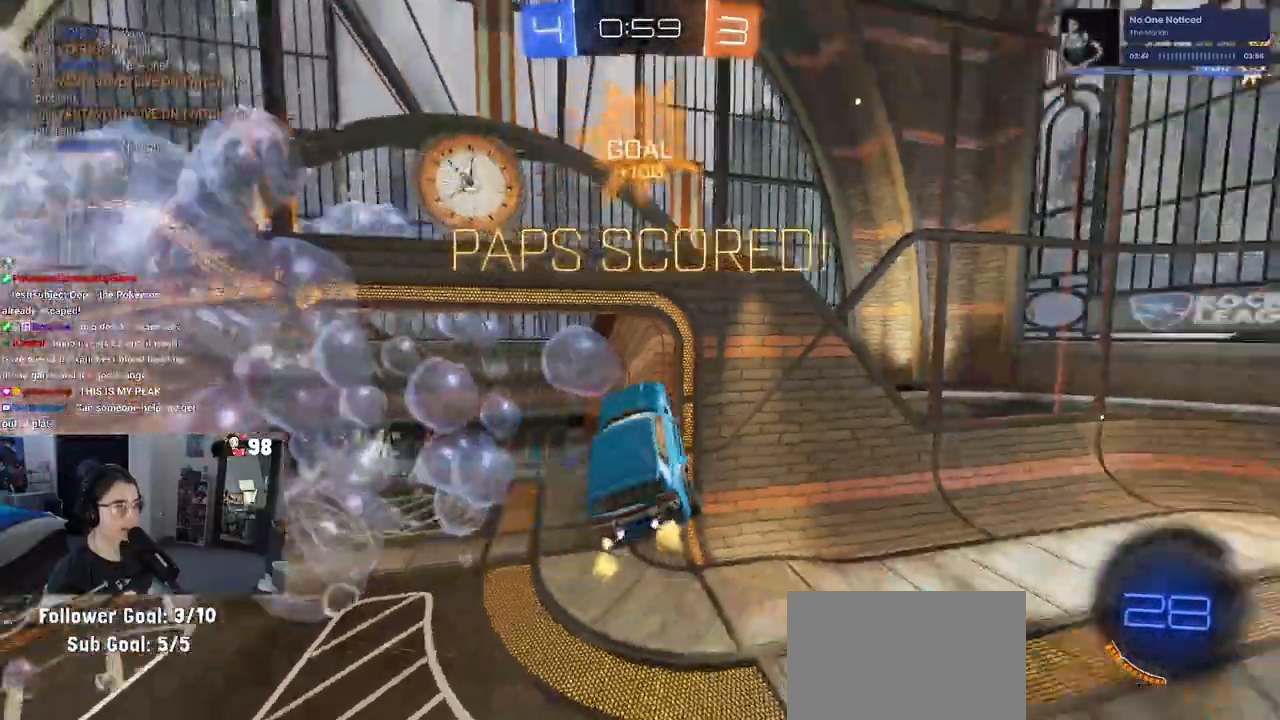
{"buttons": [], "left_stick": "down-right", "right_stick": "center", "events": [[217, "SQUARE", "down"], [367, "L1", "up"], [383, "SQUARE", "up"]]}
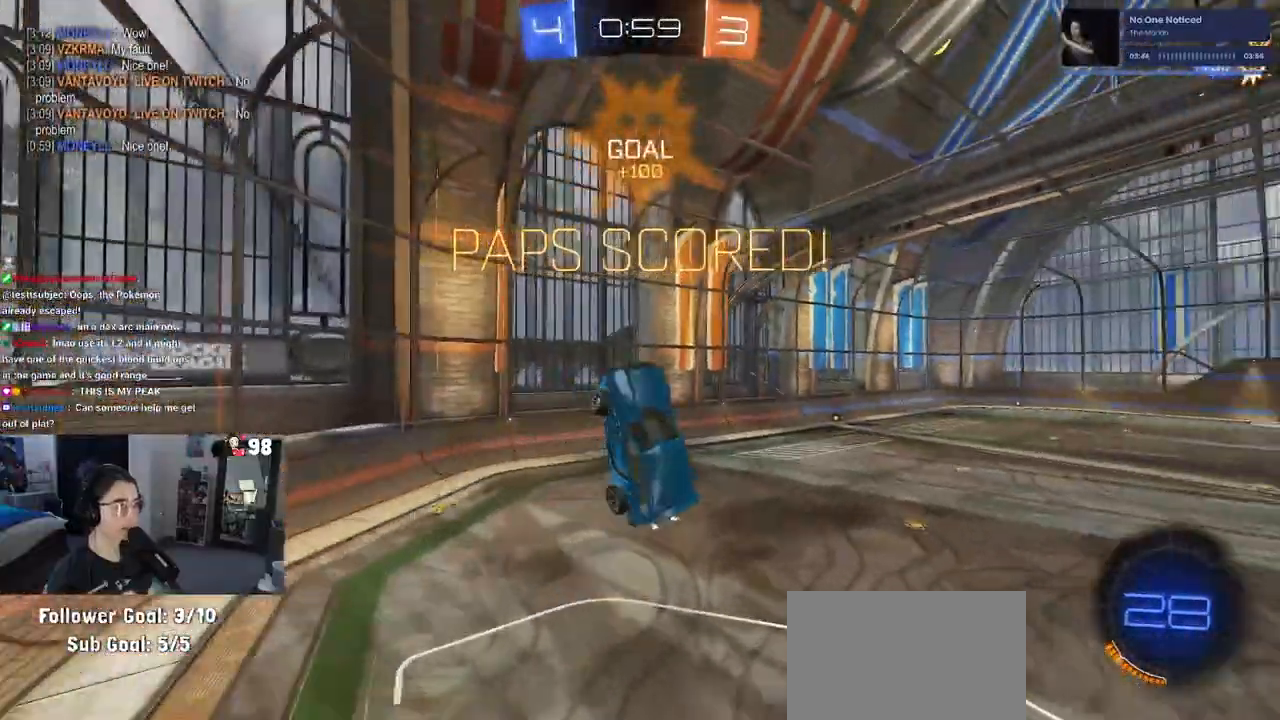
{"buttons": ["SQUARE"], "left_stick": "up-right", "right_stick": "center", "events": [[50, "R1", "down"], [67, "left_stick", "right"], [167, "left_stick", "up-right"], [333, "R1", "up"], [333, "SQUARE", "down"]]}
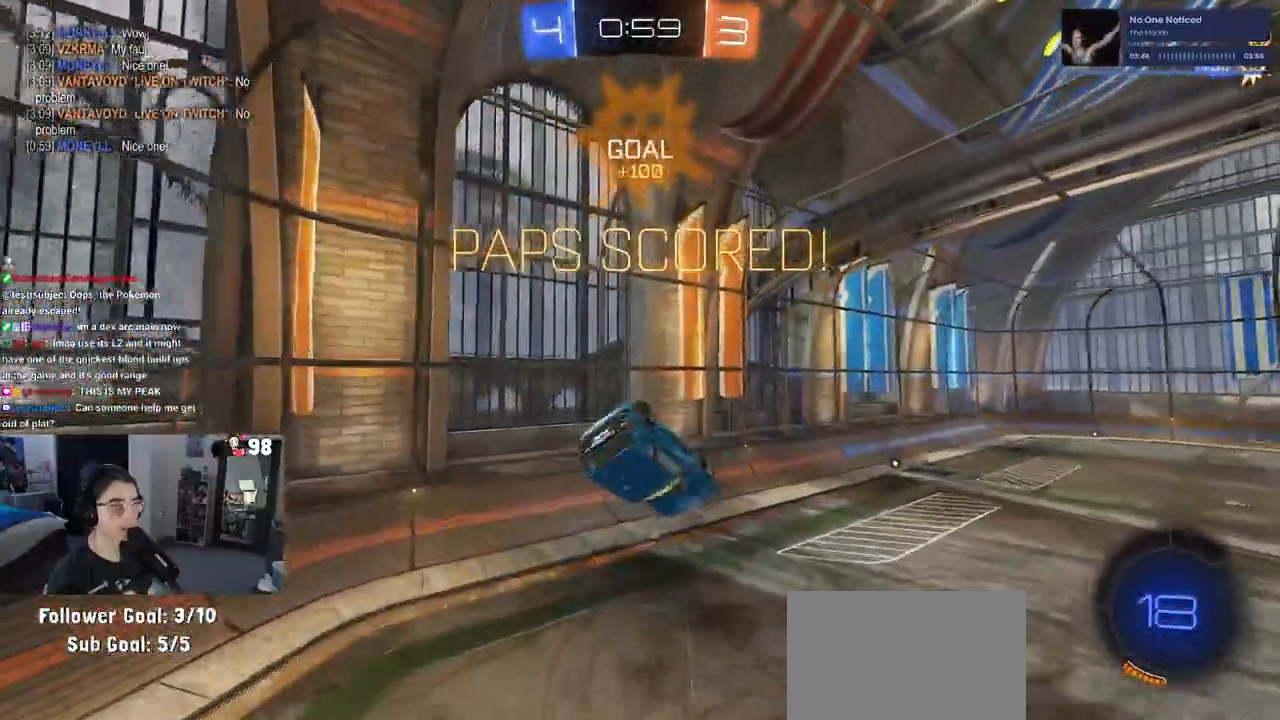
{"buttons": ["SQUARE"], "left_stick": "right", "right_stick": "center", "events": [[400, "left_stick", "right"]]}
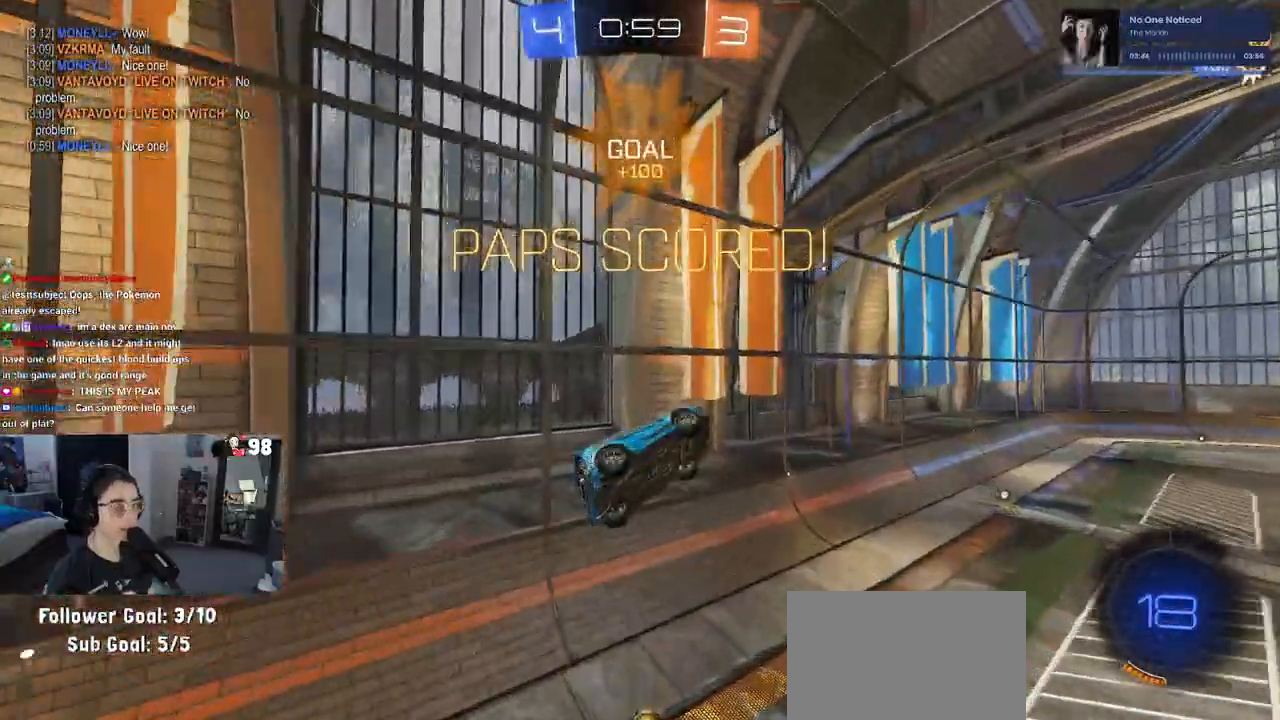
{"buttons": ["SQUARE", "R1"], "left_stick": "center", "right_stick": "center", "events": [[283, "left_stick", "center"], [333, "R1", "down"]]}
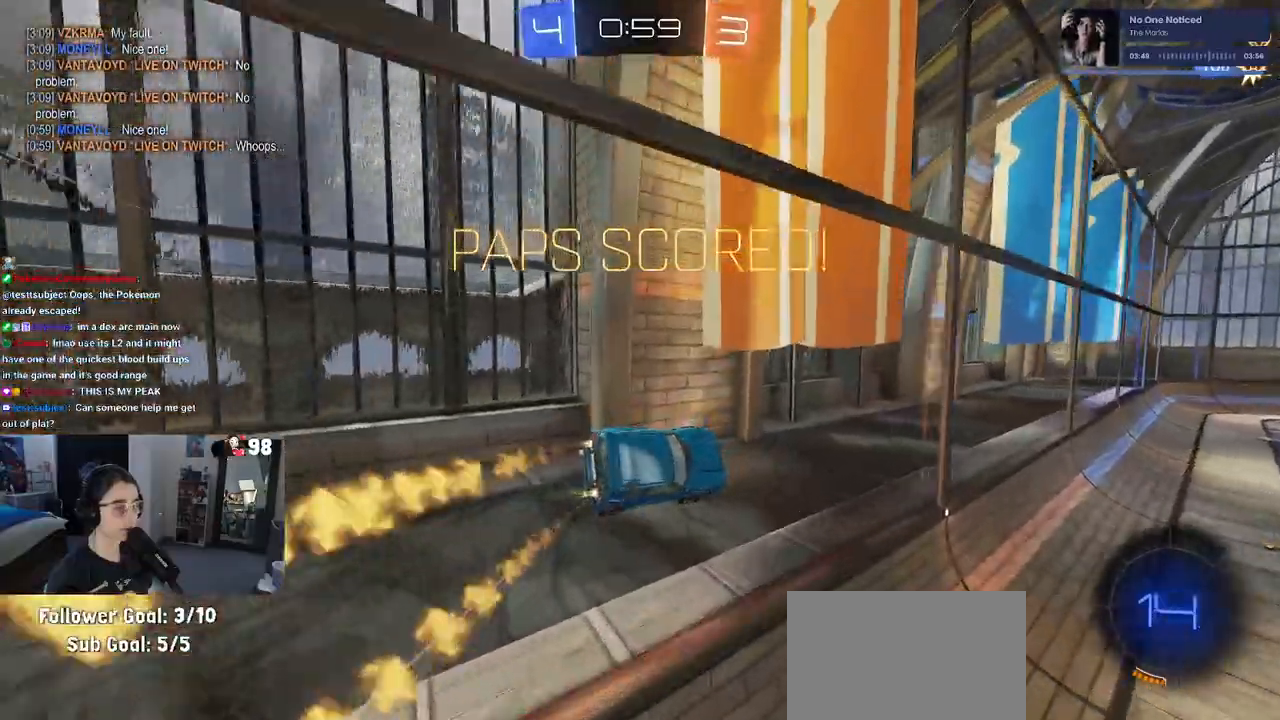
{"buttons": ["SQUARE", "R1"], "left_stick": "left", "right_stick": "center", "events": [[67, "left_stick", "right"], [100, "CROSS", "down"], [183, "left_stick", "left"], [200, "CROSS", "up"]]}
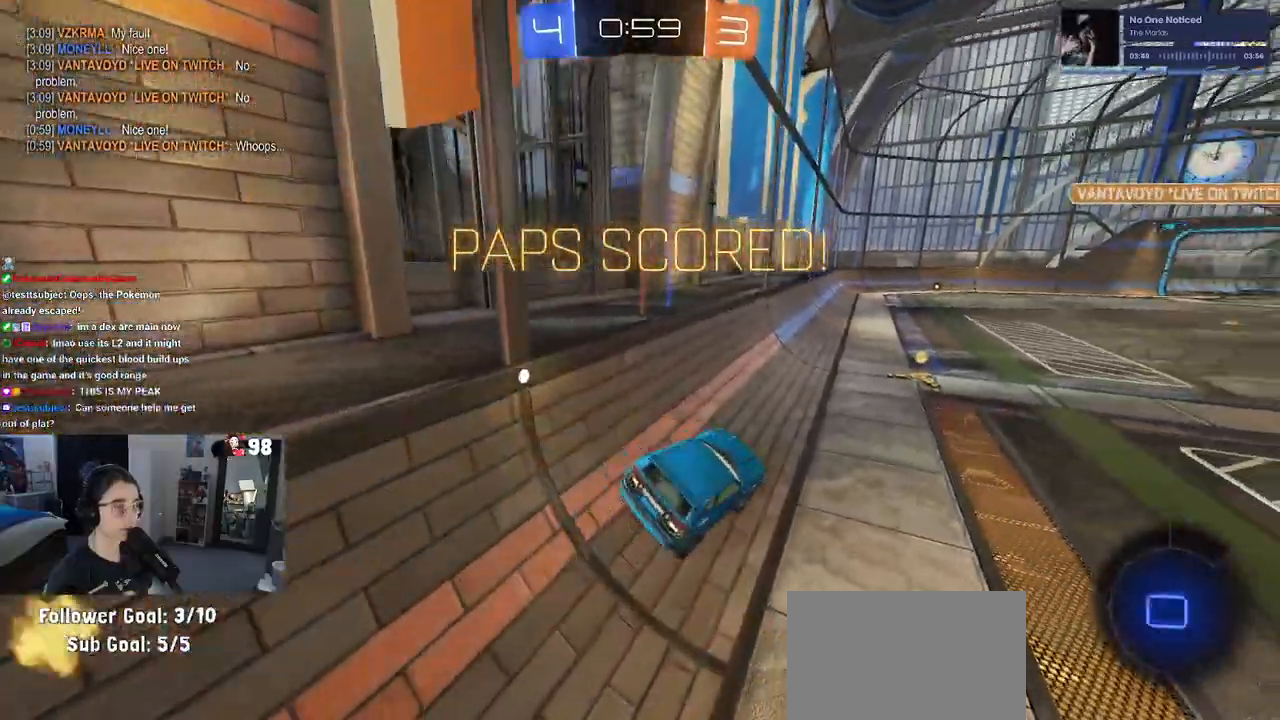
{"buttons": ["CROSS", "SQUARE", "R1"], "left_stick": "up-left", "right_stick": "center", "events": [[217, "CROSS", "down"], [217, "left_stick", "up"], [317, "CROSS", "up"], [400, "left_stick", "up-left"], [433, "CROSS", "down"]]}
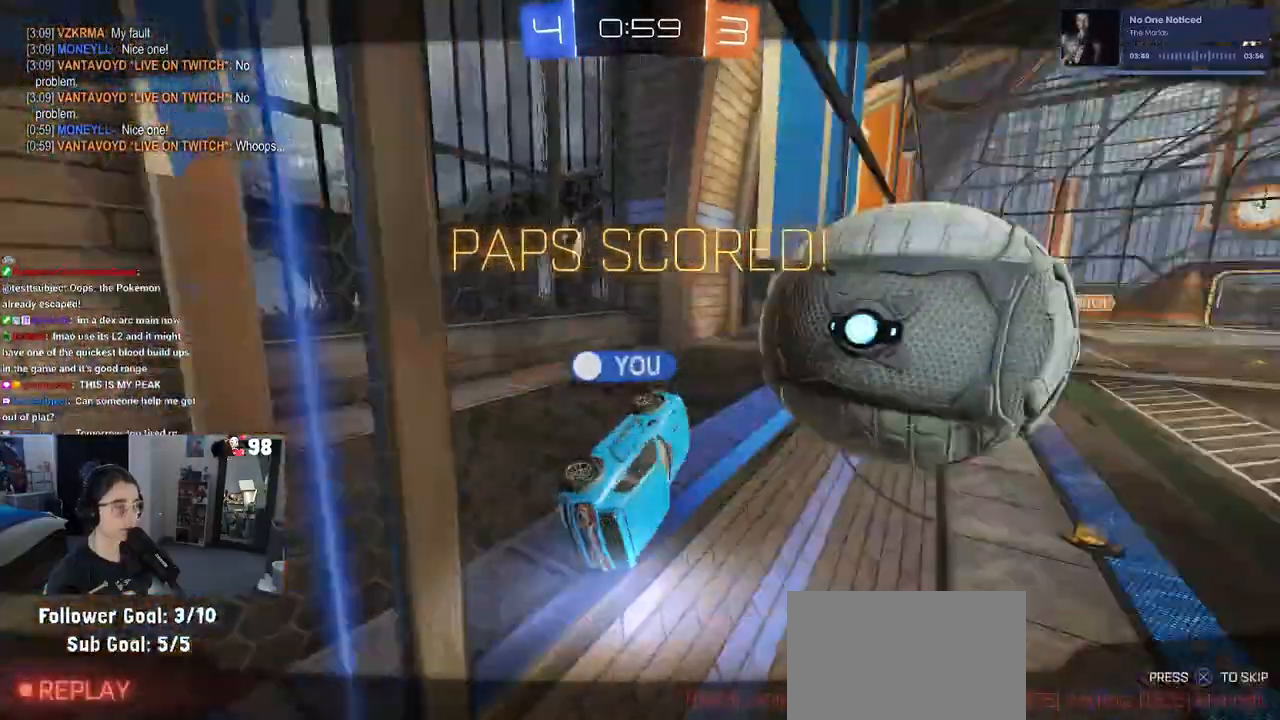
{"buttons": ["CROSS"], "left_stick": "center", "right_stick": "center", "events": [[17, "CROSS", "up"], [83, "CROSS", "down"], [183, "CROSS", "up"], [267, "R1", "up"], [300, "SQUARE", "up"], [300, "left_stick", "center"], [450, "CROSS", "down"]]}
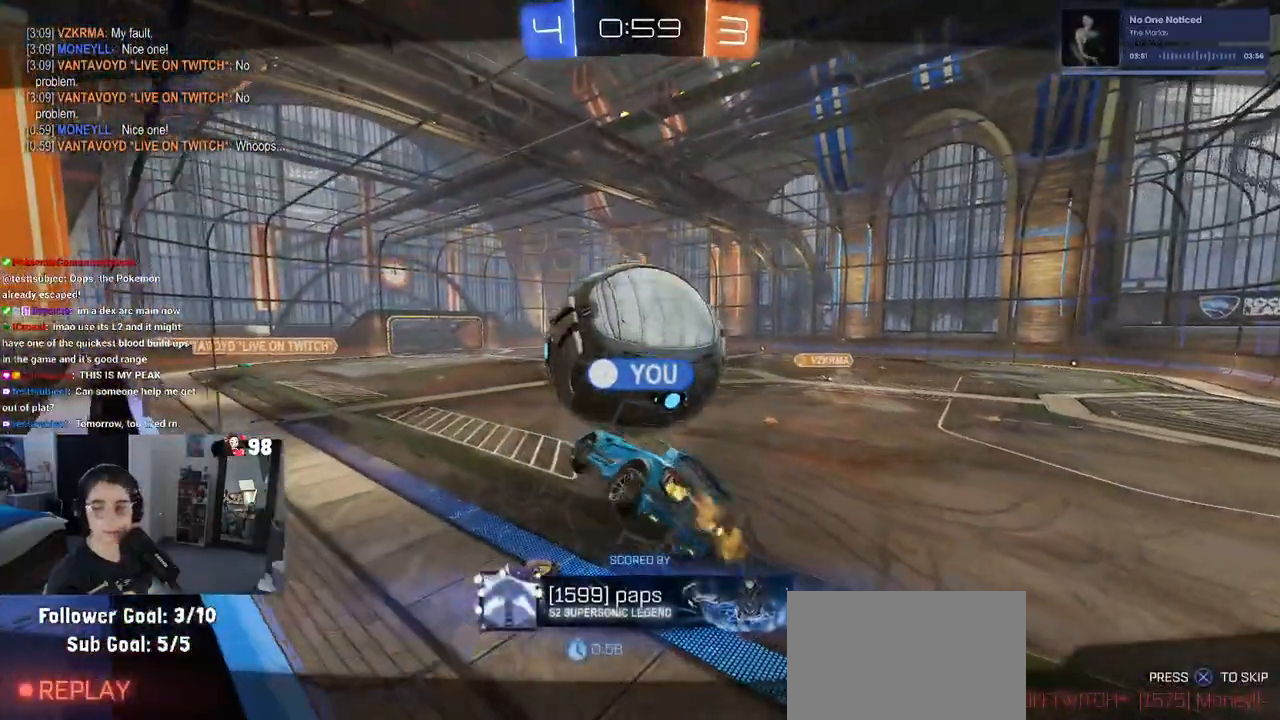
{"buttons": [], "left_stick": "center", "right_stick": "center", "events": [[67, "CROSS", "up"], [133, "CROSS", "down"], [250, "CROSS", "up"], [333, "CROSS", "down"], [467, "CROSS", "up"]]}
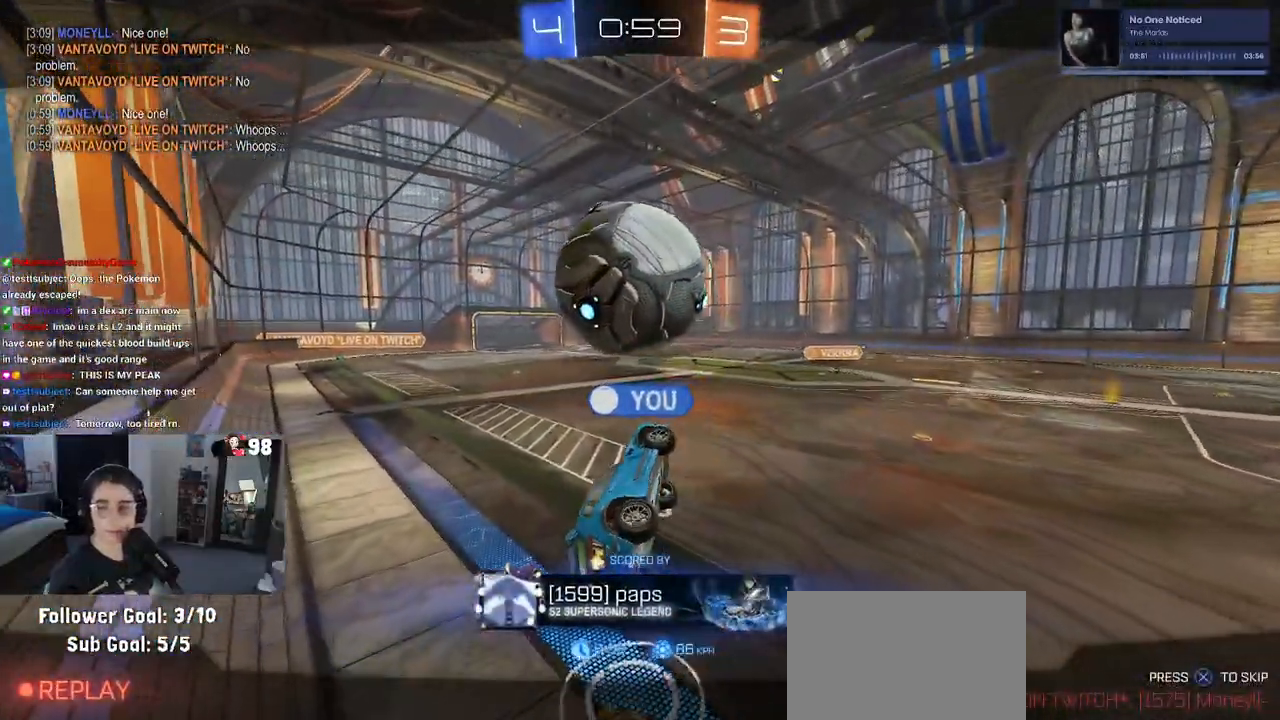
{"buttons": ["CROSS"], "left_stick": "center", "right_stick": "center", "events": [[50, "CROSS", "down"], [167, "CROSS", "up"], [233, "CROSS", "down"], [383, "CROSS", "up"], [467, "CROSS", "down"]]}
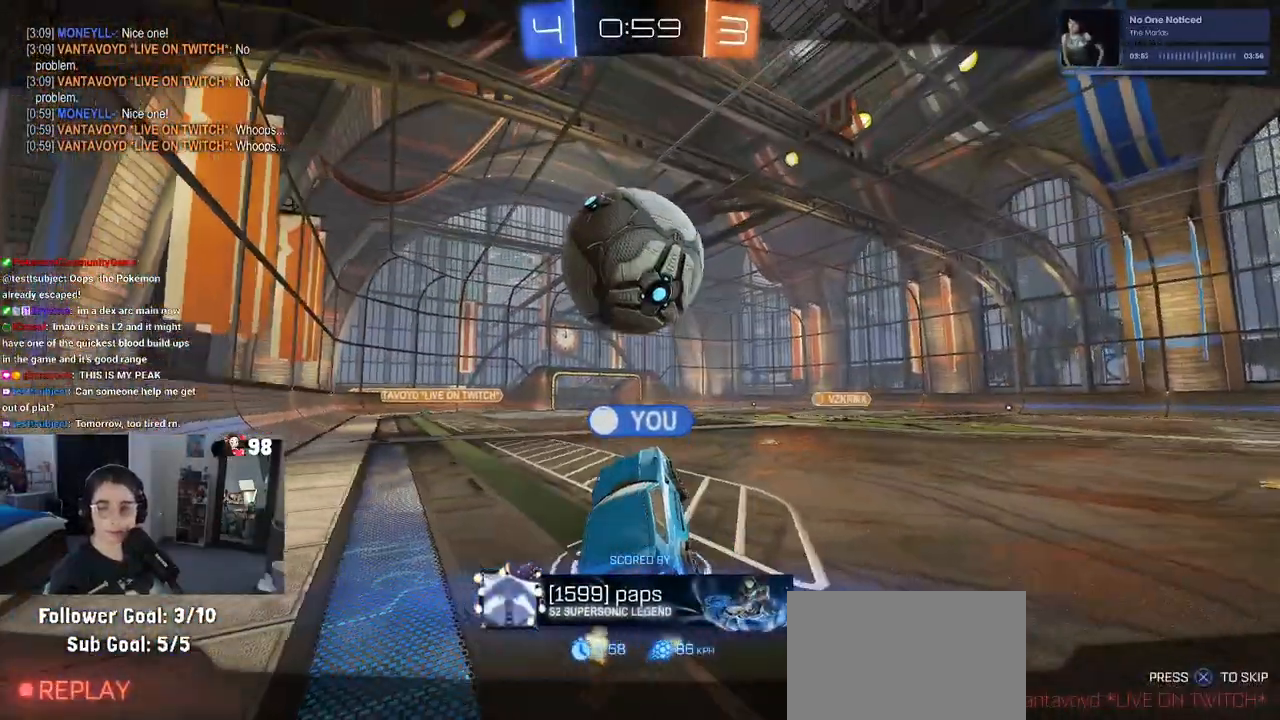
{"buttons": [], "left_stick": "center", "right_stick": "center", "events": [[83, "CROSS", "up"], [150, "CROSS", "down"], [233, "CROSS", "up"], [333, "CROSS", "down"], [417, "CROSS", "up"]]}
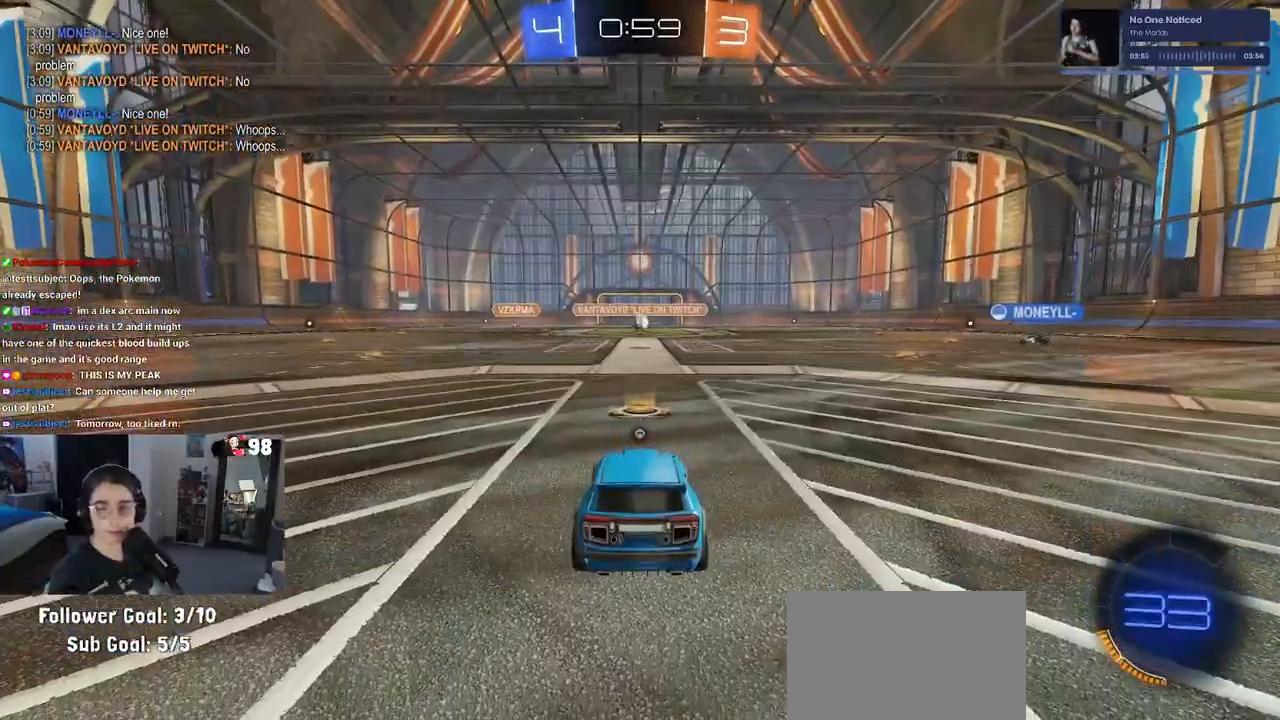
{"buttons": [], "left_stick": "center", "right_stick": "center", "events": []}
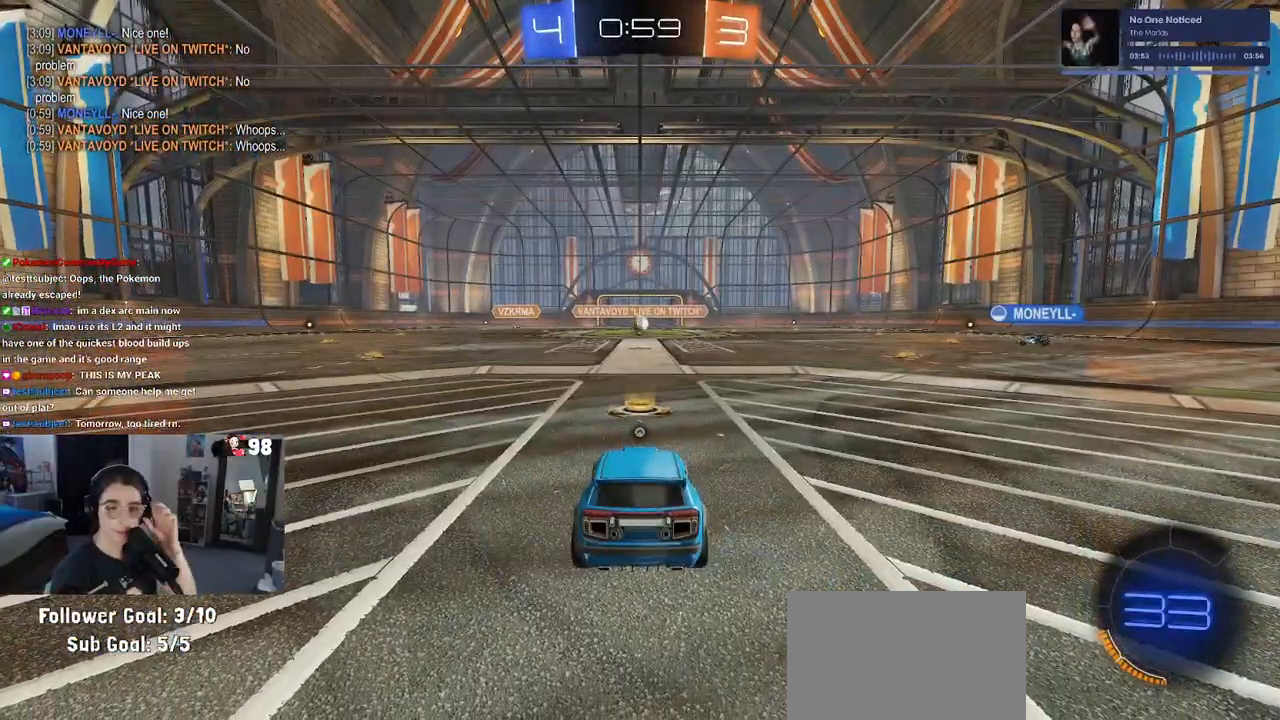
{"buttons": [], "left_stick": "center", "right_stick": "center", "events": []}
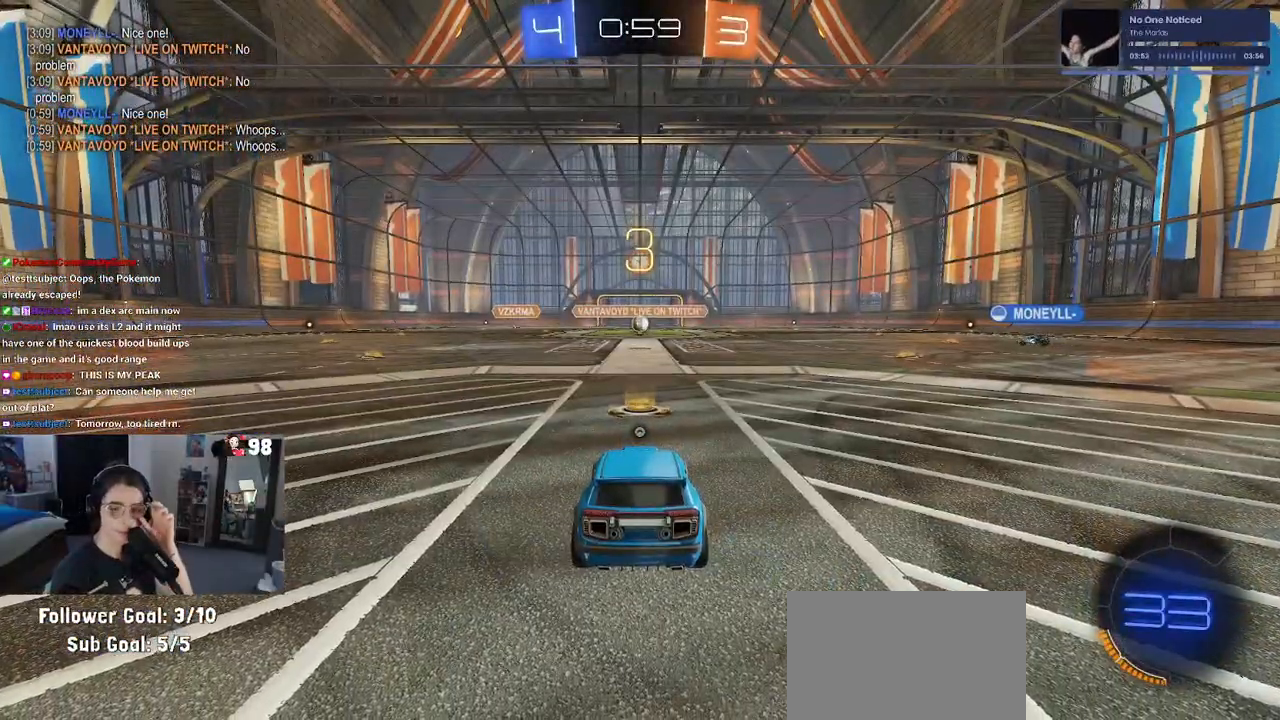
{"buttons": [], "left_stick": "center", "right_stick": "center", "events": []}
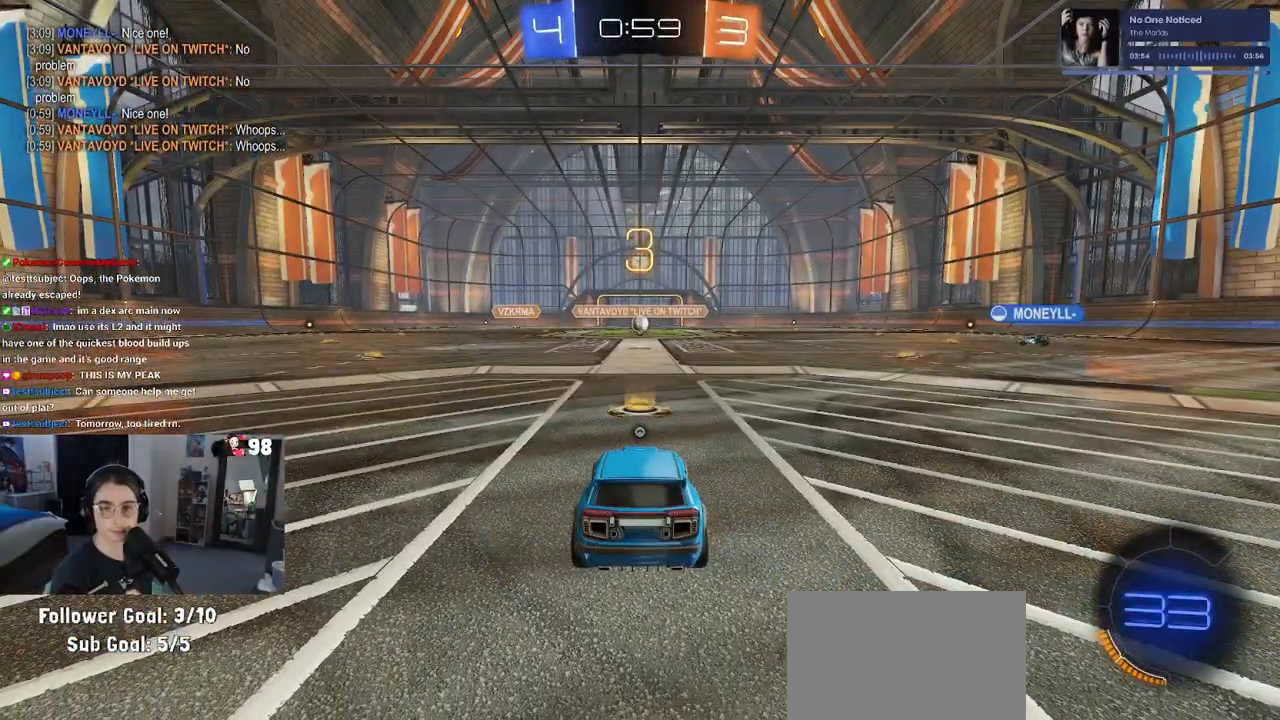
{"buttons": [], "left_stick": "center", "right_stick": "center", "events": []}
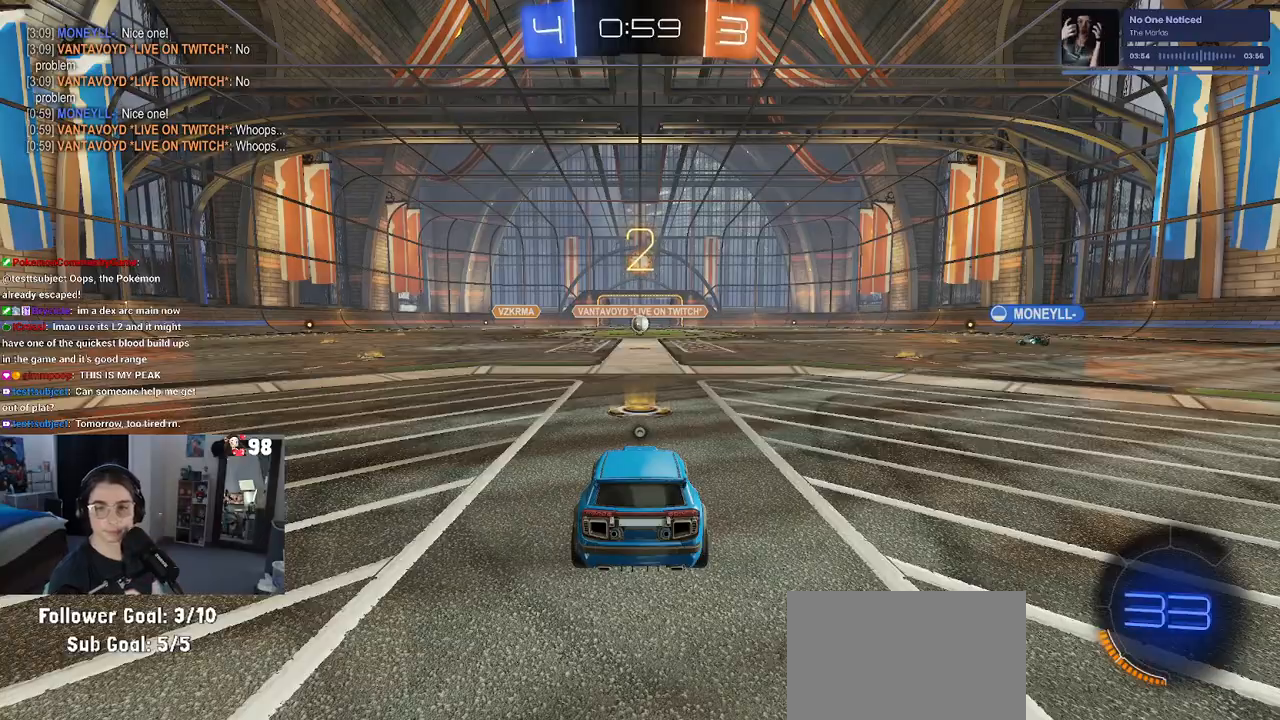
{"buttons": [], "left_stick": "center", "right_stick": "center", "events": [[267, "TRIANGLE", "down"], [317, "TRIANGLE", "up"], [383, "TRIANGLE", "down"], [467, "TRIANGLE", "up"]]}
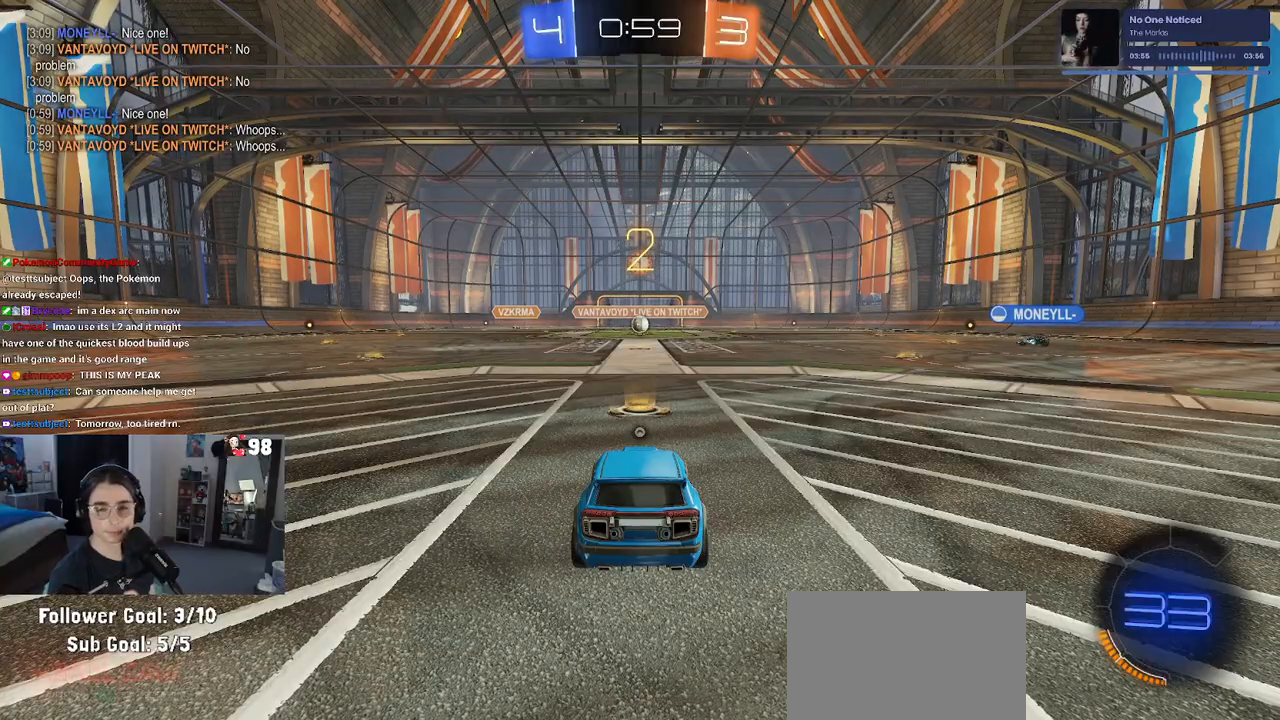
{"buttons": ["R2"], "left_stick": "center", "right_stick": "center", "events": [[350, "R2", "down"]]}